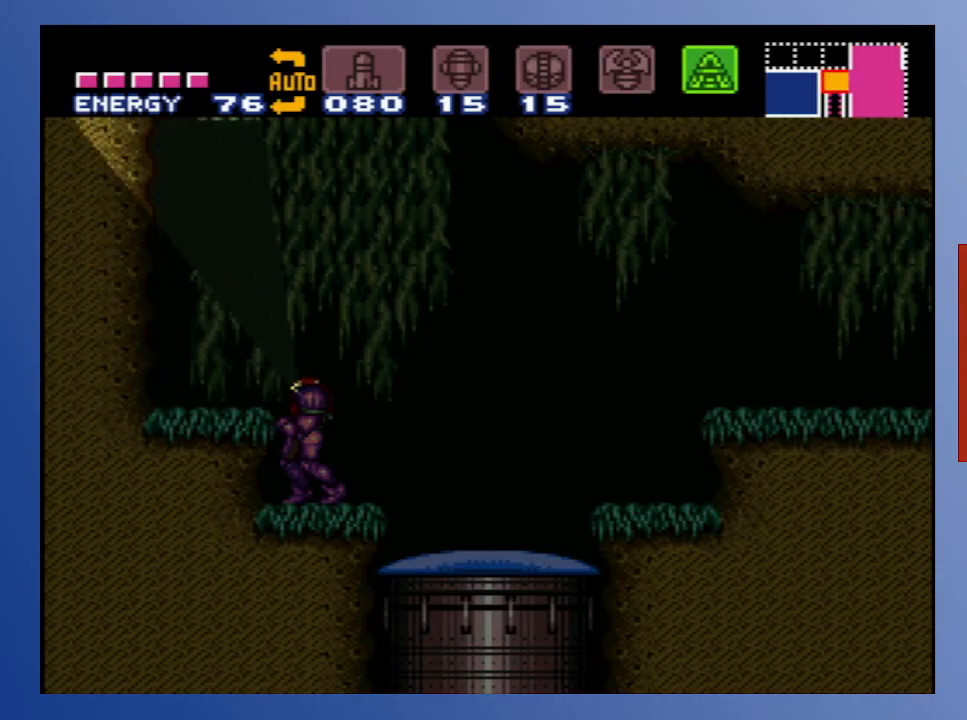
Gameplay with a controller (Xbox layout); each line is a JSON object with the inputs held at the frame after it. "events" lists button and stick changes between this image and that frame as [ms after this image, input, new state], when the widget could be followed in between. Not read: L3 R3.
{"buttons": ["B", "DPAD_DOWN"], "left_stick": "center", "right_stick": "center", "events": [[50, "DPAD_DOWN", "down"]]}
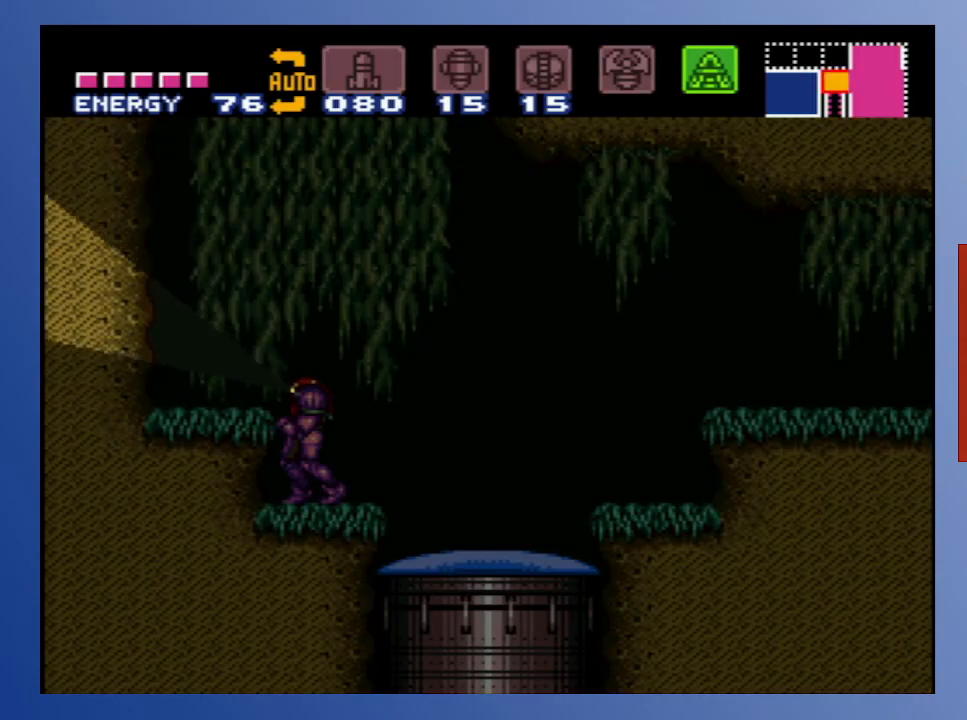
{"buttons": ["B", "DPAD_DOWN"], "left_stick": "center", "right_stick": "center", "events": []}
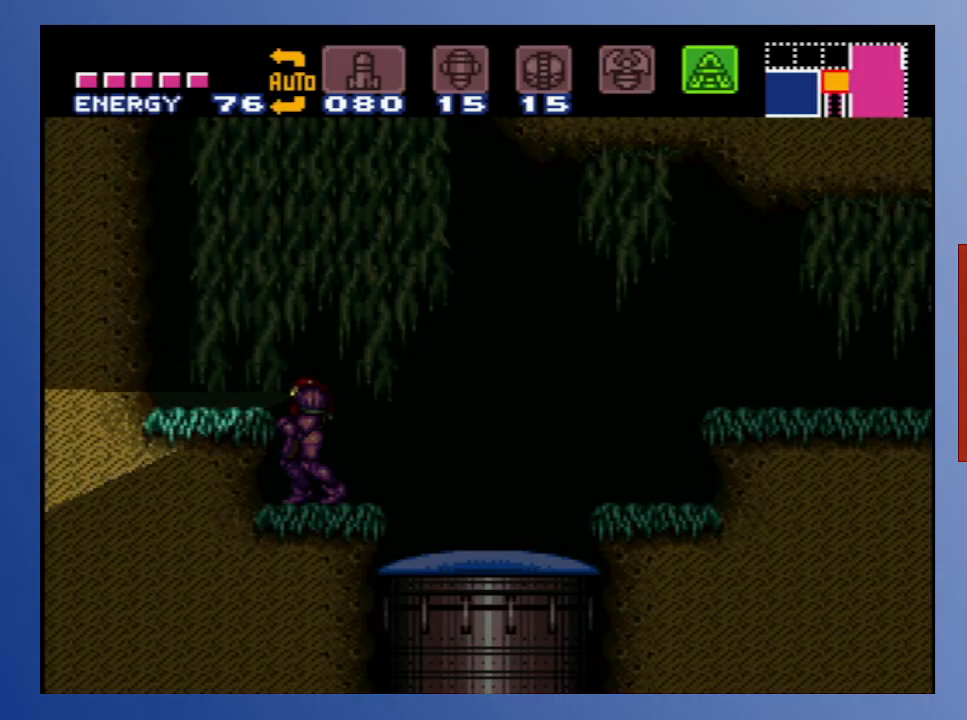
{"buttons": ["B", "DPAD_DOWN"], "left_stick": "center", "right_stick": "center", "events": []}
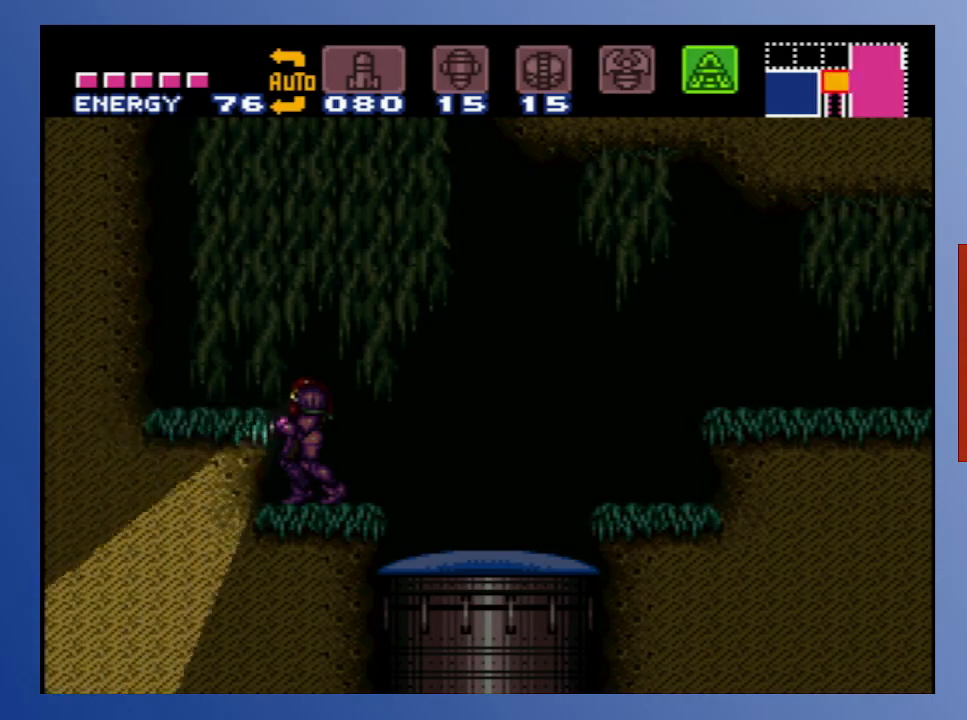
{"buttons": ["DPAD_LEFT"], "left_stick": "center", "right_stick": "center", "events": [[83, "B", "up"], [133, "DPAD_DOWN", "up"], [183, "A", "down"], [333, "DPAD_LEFT", "down"], [350, "A", "up"]]}
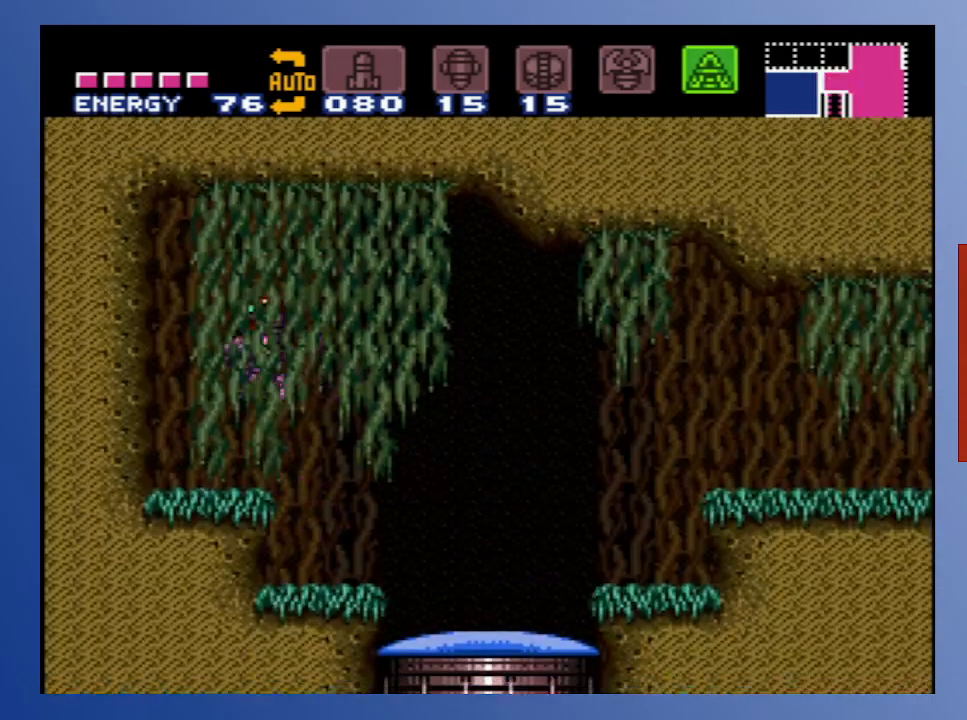
{"buttons": ["B"], "left_stick": "center", "right_stick": "center", "events": [[33, "DPAD_LEFT", "up"], [267, "B", "down"]]}
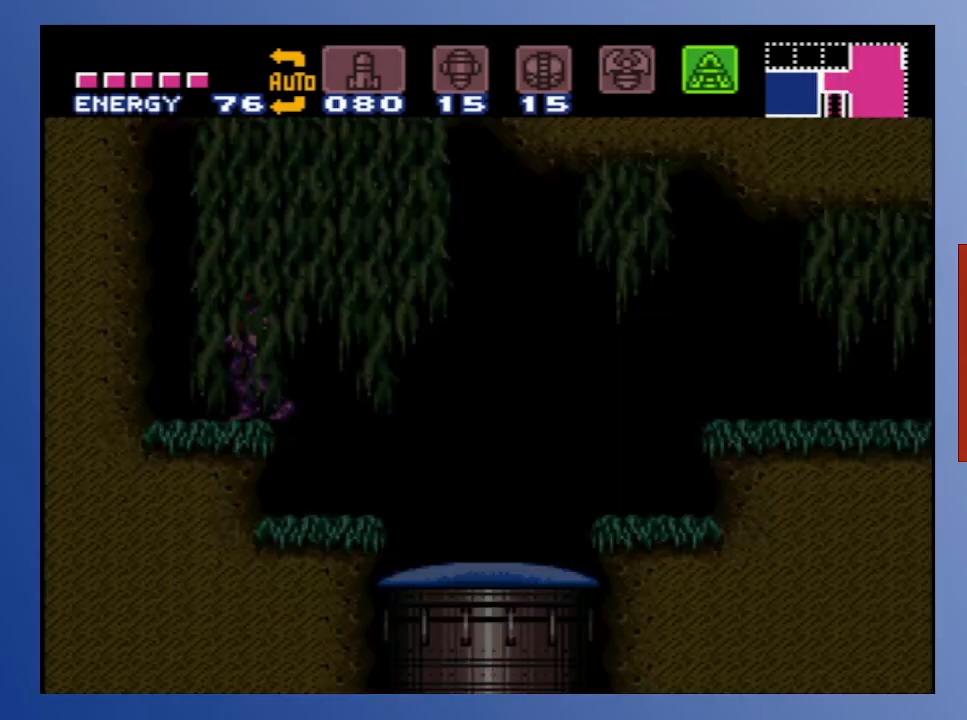
{"buttons": ["B", "DPAD_UP"], "left_stick": "center", "right_stick": "center", "events": [[17, "DPAD_UP", "down"]]}
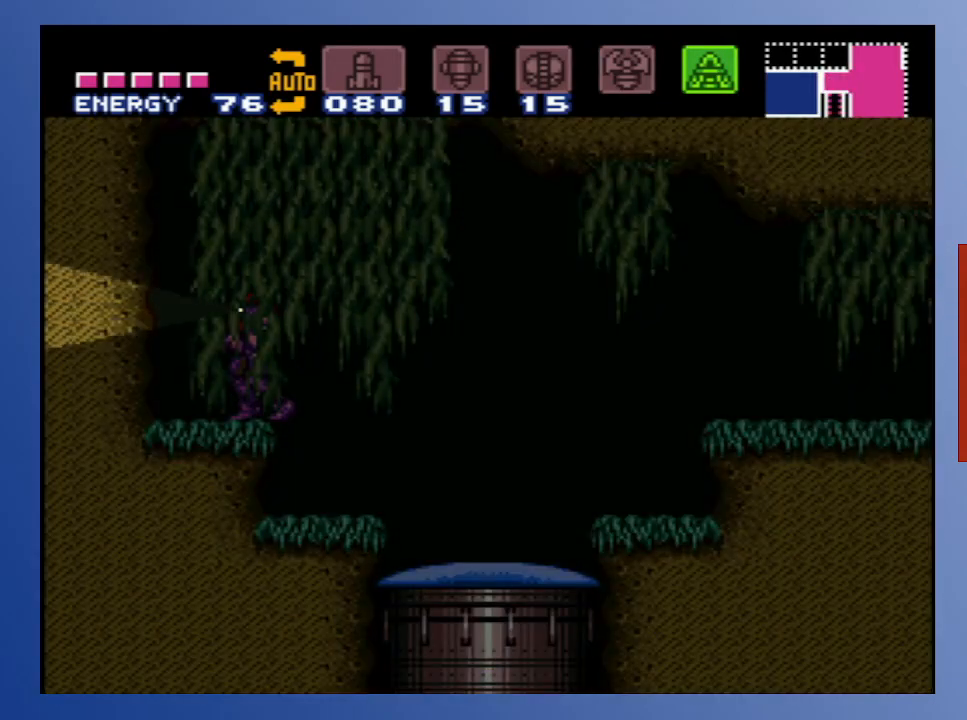
{"buttons": ["B", "DPAD_UP"], "left_stick": "center", "right_stick": "center", "events": []}
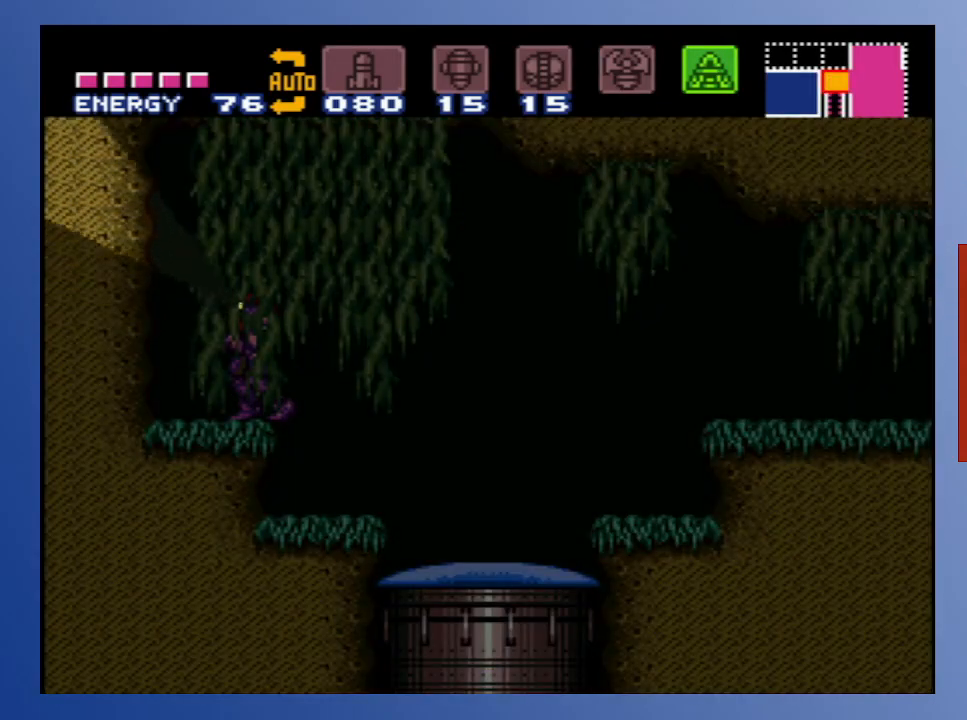
{"buttons": ["B"], "left_stick": "center", "right_stick": "center", "events": [[450, "DPAD_UP", "up"]]}
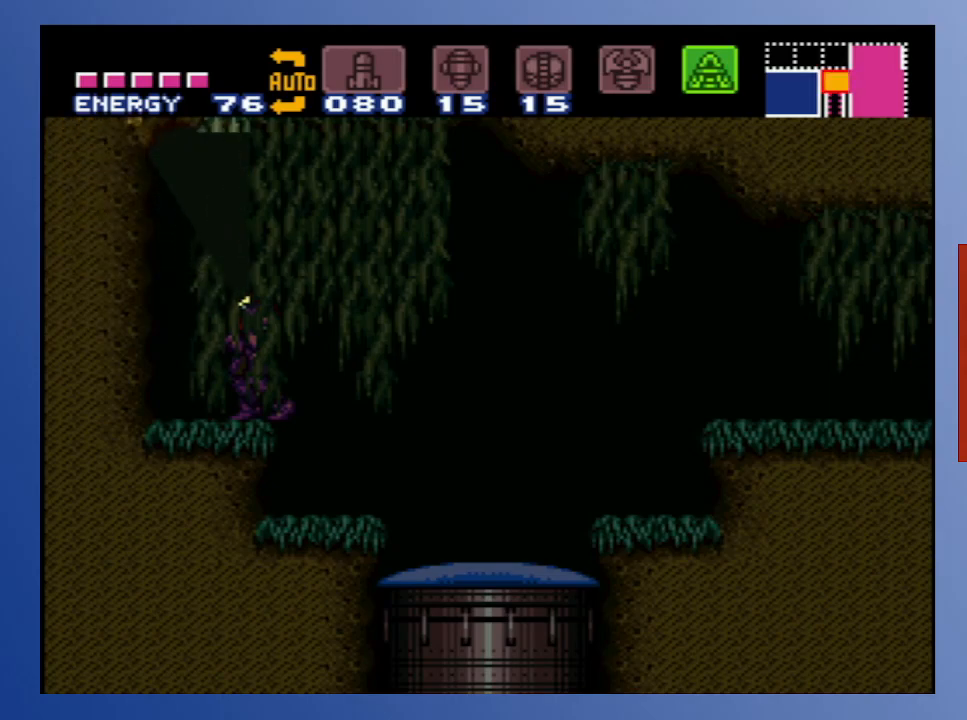
{"buttons": ["A"], "left_stick": "center", "right_stick": "center", "events": [[17, "A", "down"], [367, "A", "up"], [400, "B", "up"], [467, "A", "down"]]}
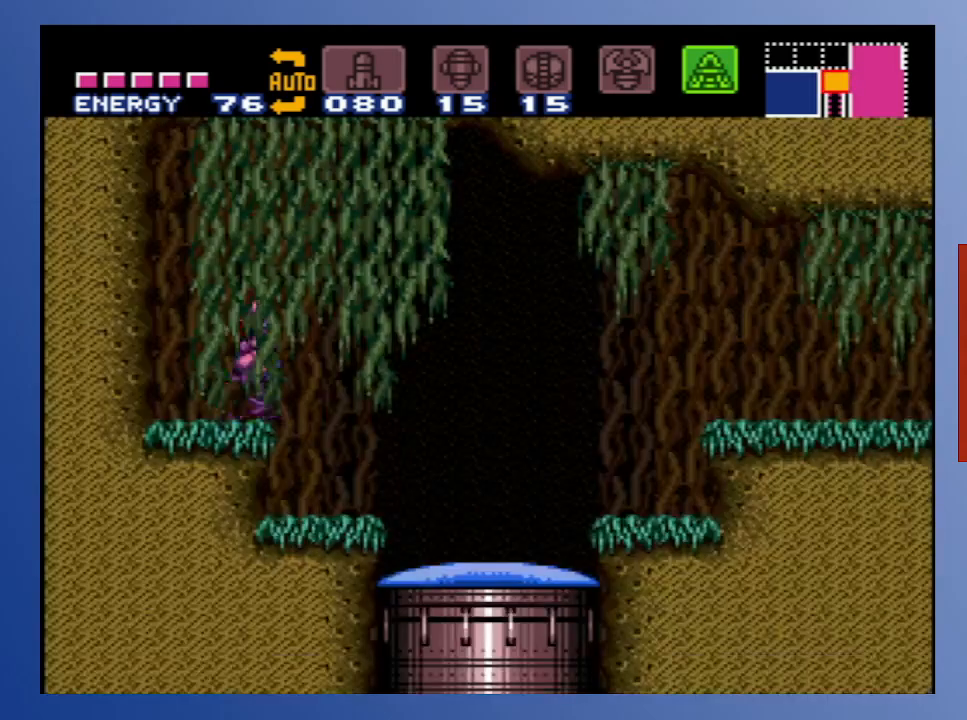
{"buttons": [], "left_stick": "center", "right_stick": "center", "events": [[500, "A", "up"]]}
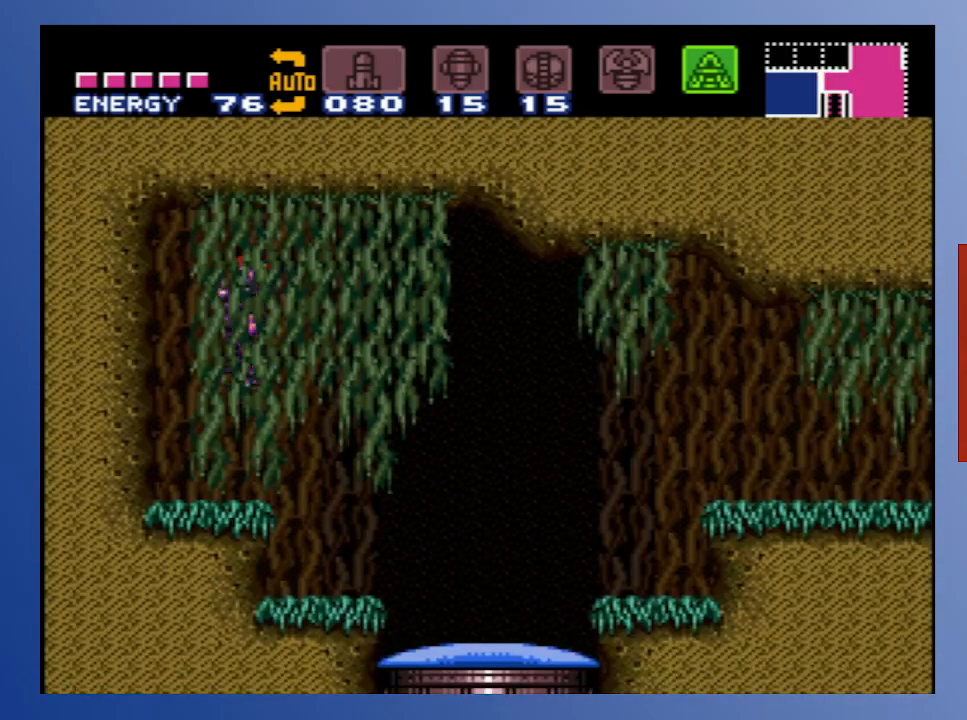
{"buttons": [], "left_stick": "center", "right_stick": "center", "events": [[250, "Y", "down"], [367, "Y", "up"]]}
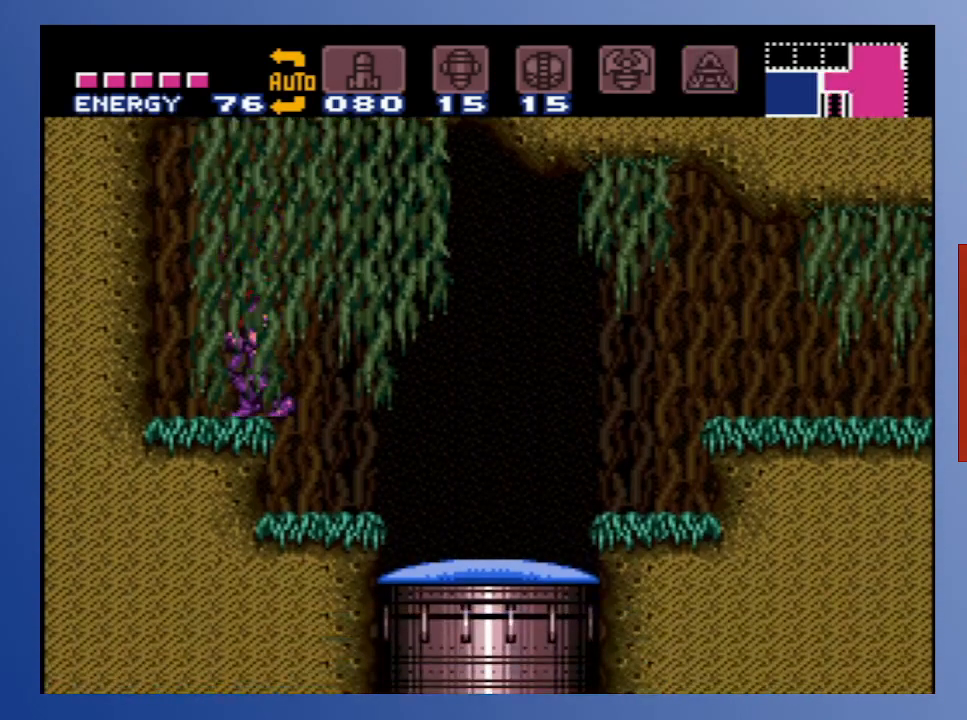
{"buttons": [], "left_stick": "center", "right_stick": "center", "events": [[33, "START", "down"], [183, "START", "up"]]}
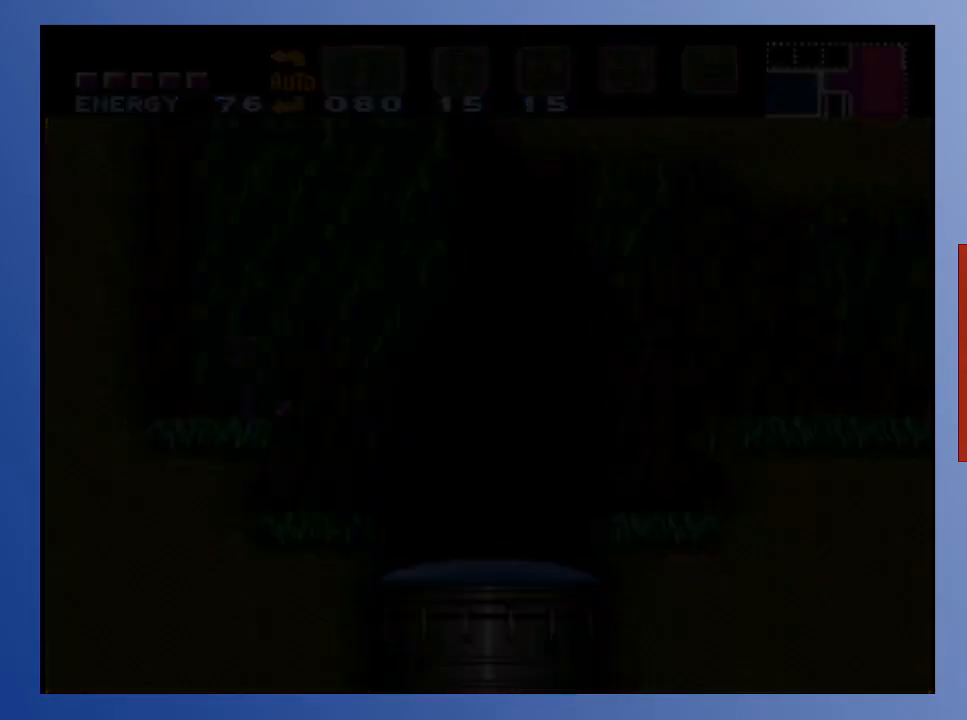
{"buttons": [], "left_stick": "center", "right_stick": "center", "events": []}
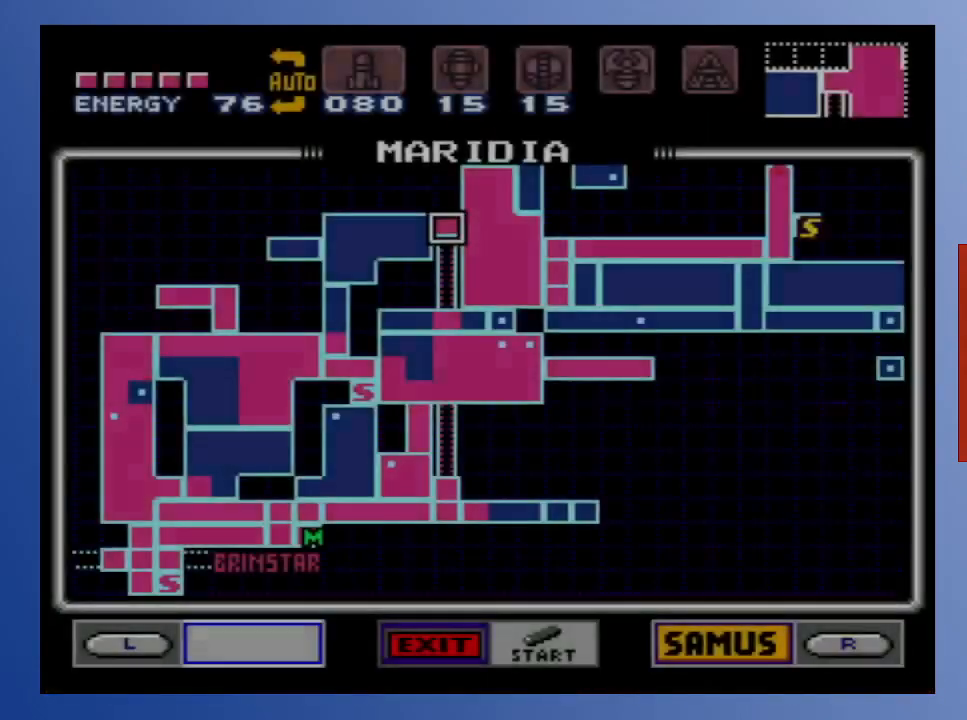
{"buttons": [], "left_stick": "center", "right_stick": "center", "events": []}
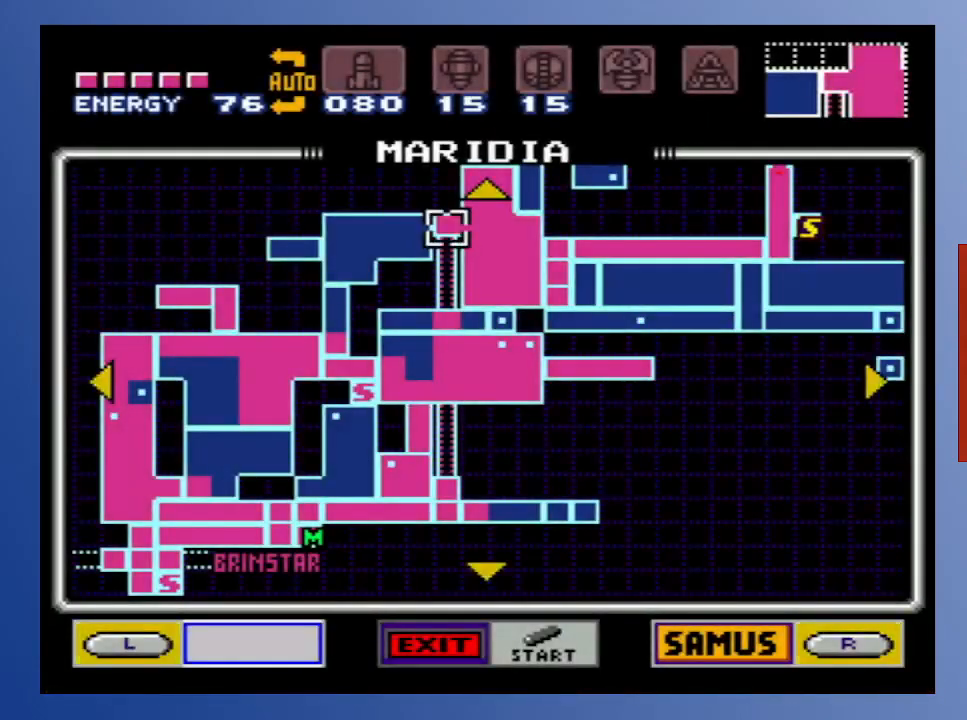
{"buttons": [], "left_stick": "center", "right_stick": "center", "events": []}
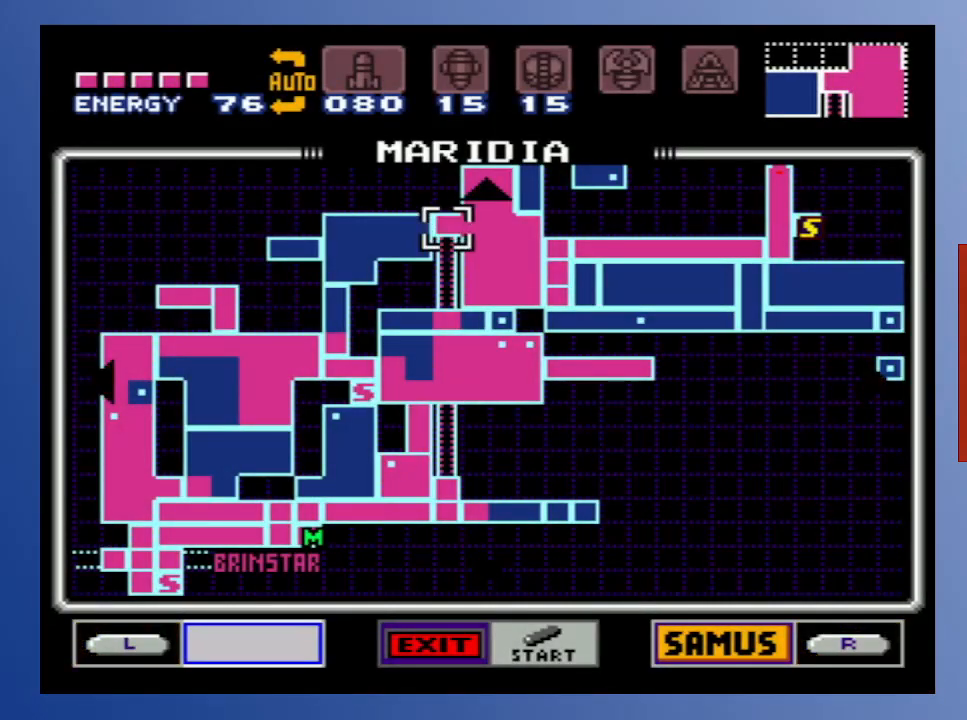
{"buttons": [], "left_stick": "center", "right_stick": "center", "events": []}
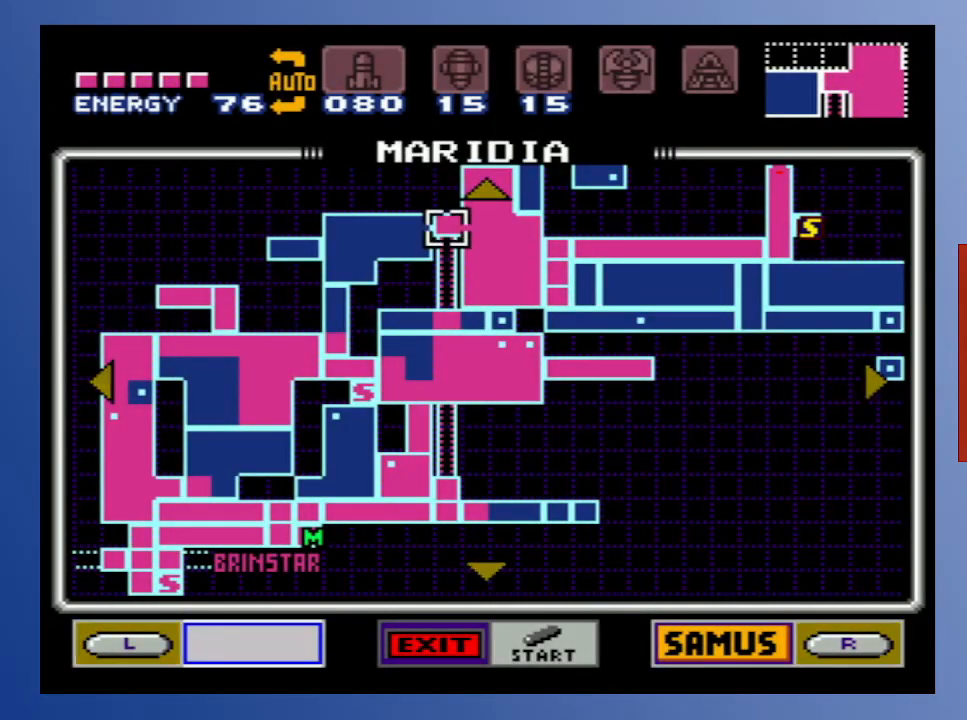
{"buttons": [], "left_stick": "center", "right_stick": "center", "events": []}
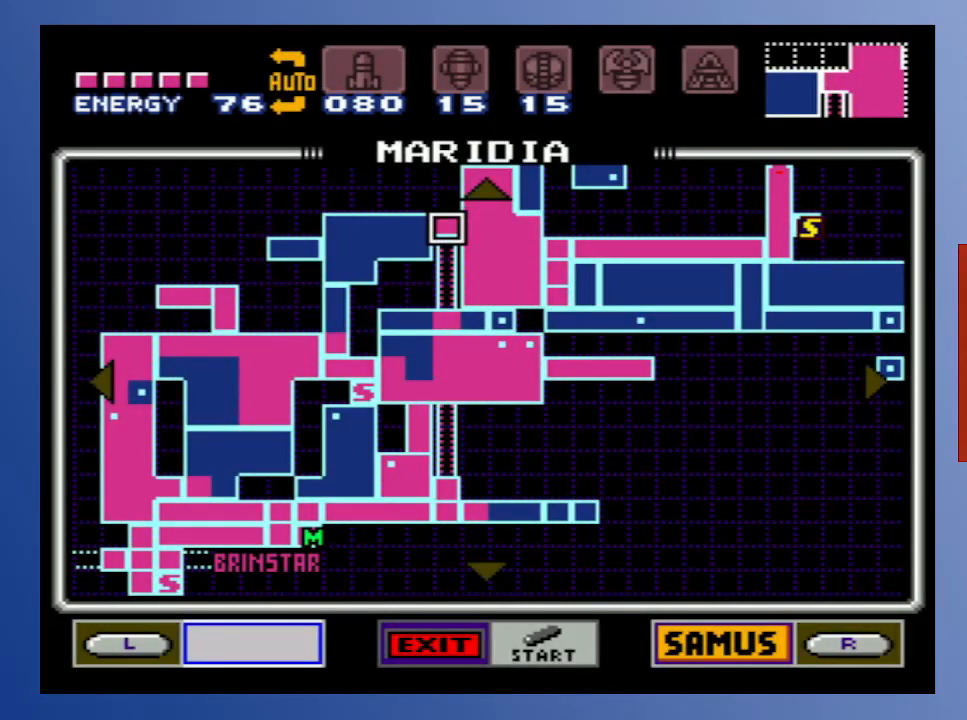
{"buttons": [], "left_stick": "center", "right_stick": "center", "events": []}
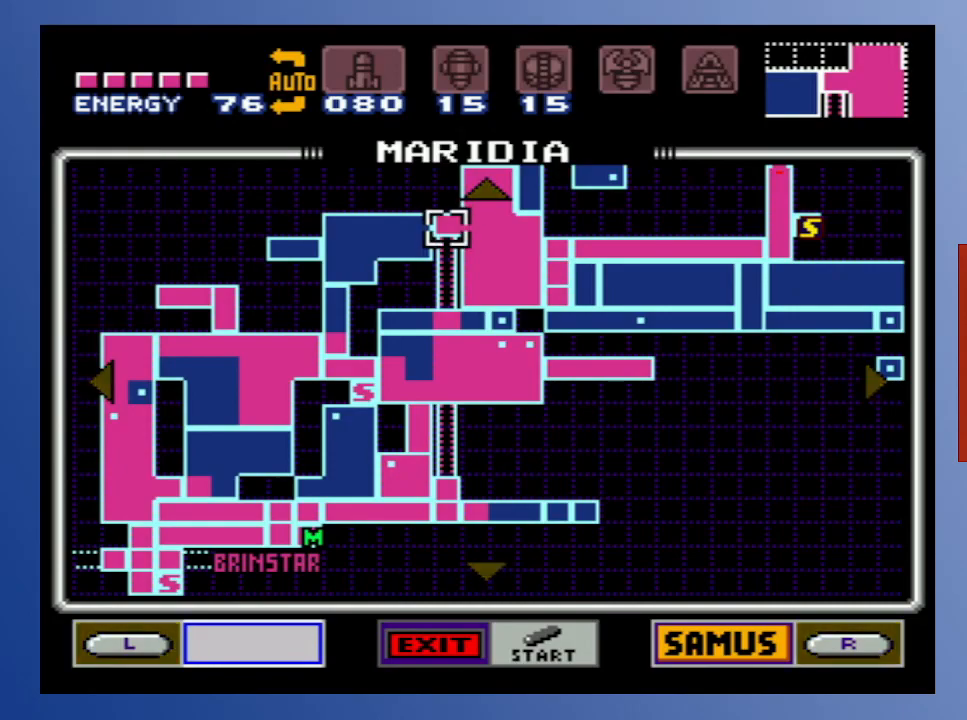
{"buttons": [], "left_stick": "center", "right_stick": "center", "events": []}
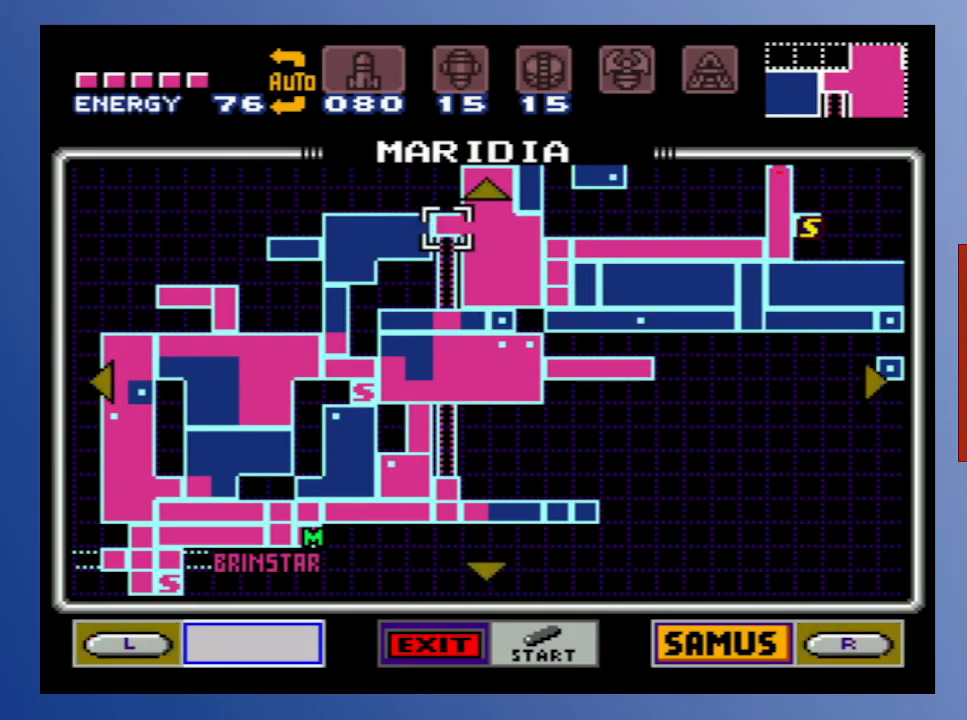
{"buttons": [], "left_stick": "center", "right_stick": "center", "events": []}
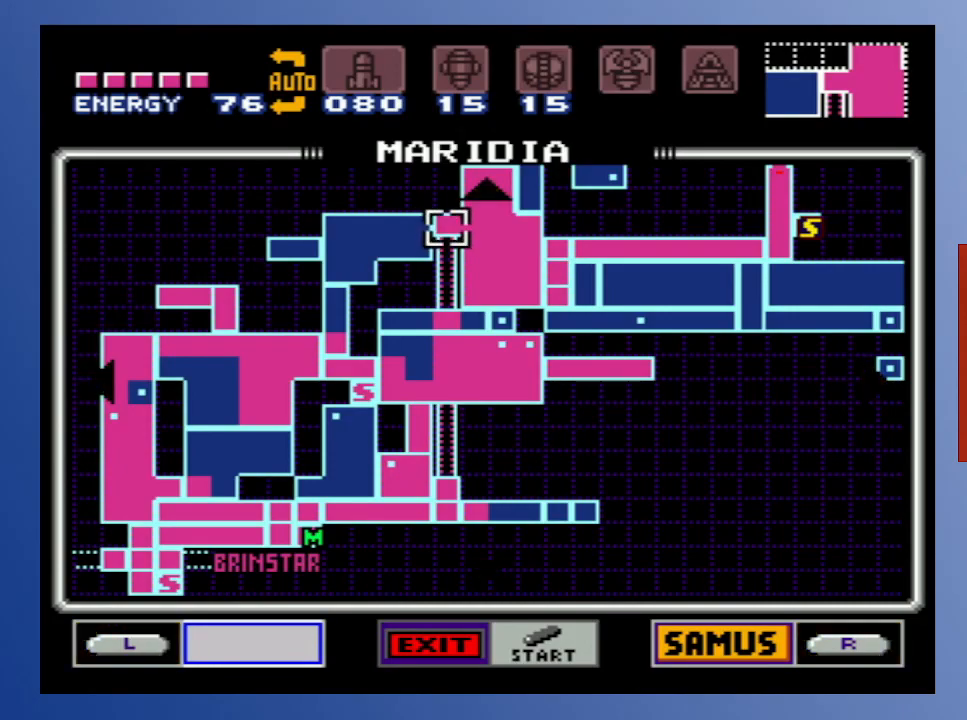
{"buttons": [], "left_stick": "center", "right_stick": "center", "events": []}
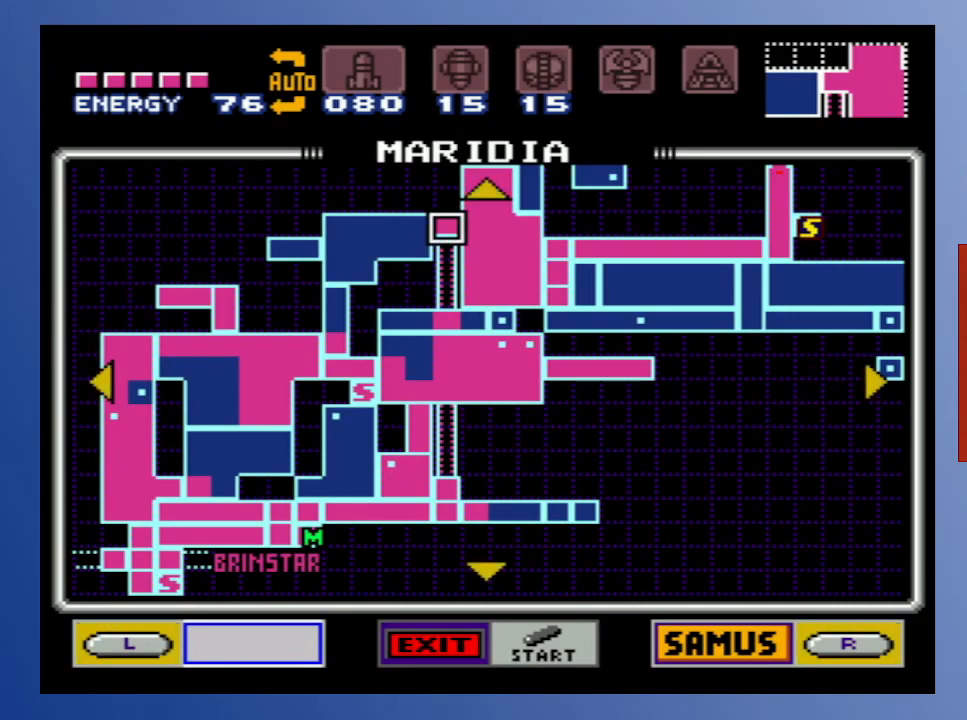
{"buttons": ["START"], "left_stick": "center", "right_stick": "center", "events": [[400, "START", "down"]]}
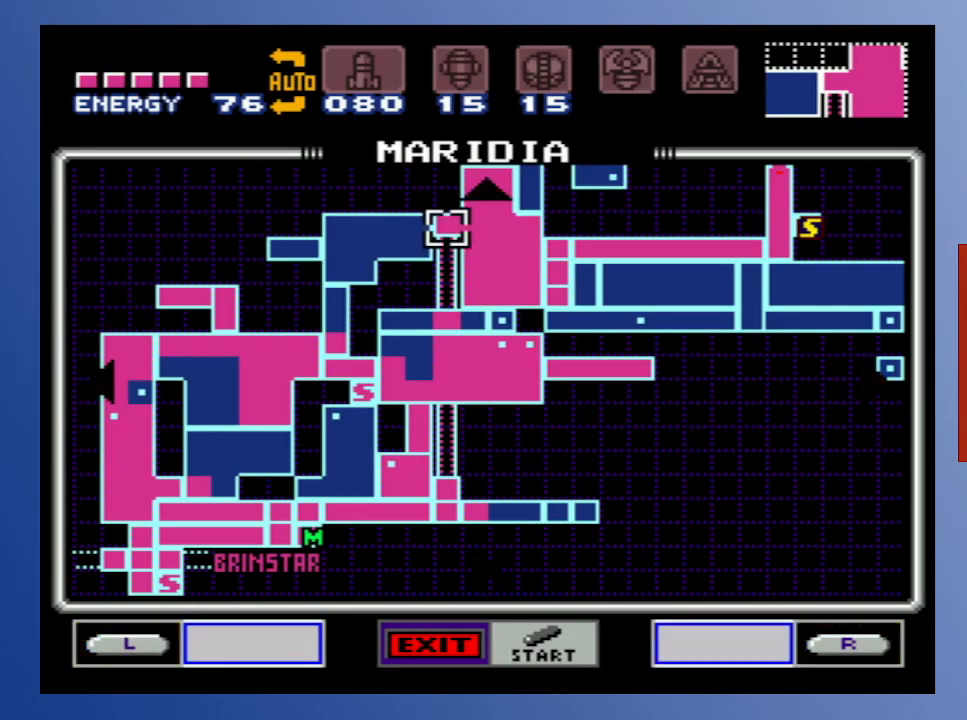
{"buttons": [], "left_stick": "center", "right_stick": "center", "events": [[83, "START", "up"]]}
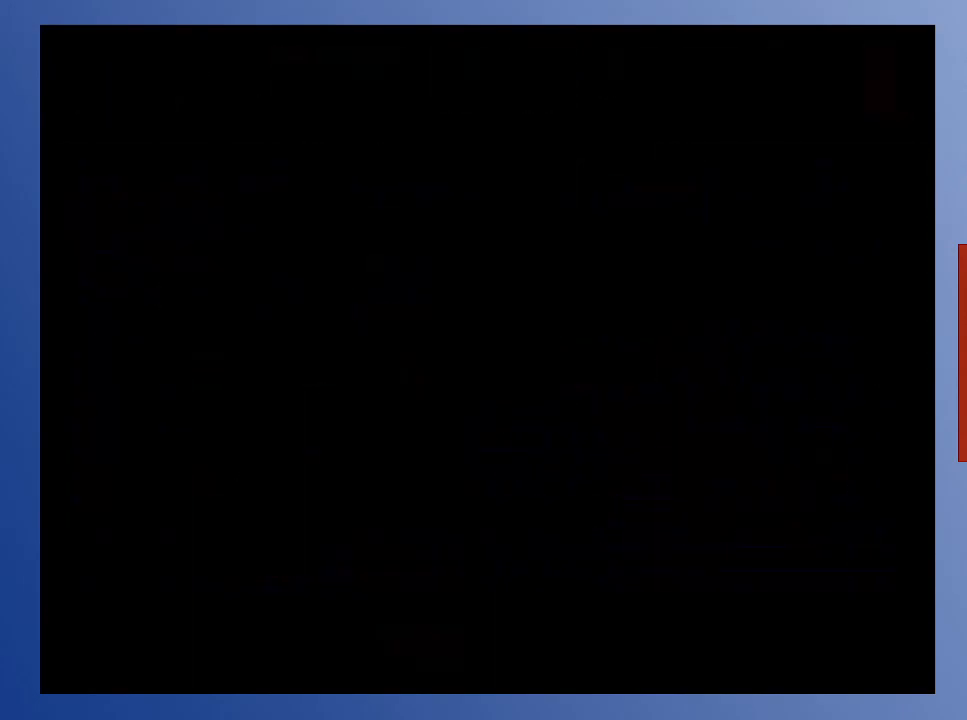
{"buttons": ["DPAD_RIGHT"], "left_stick": "center", "right_stick": "center", "events": [[233, "DPAD_RIGHT", "down"]]}
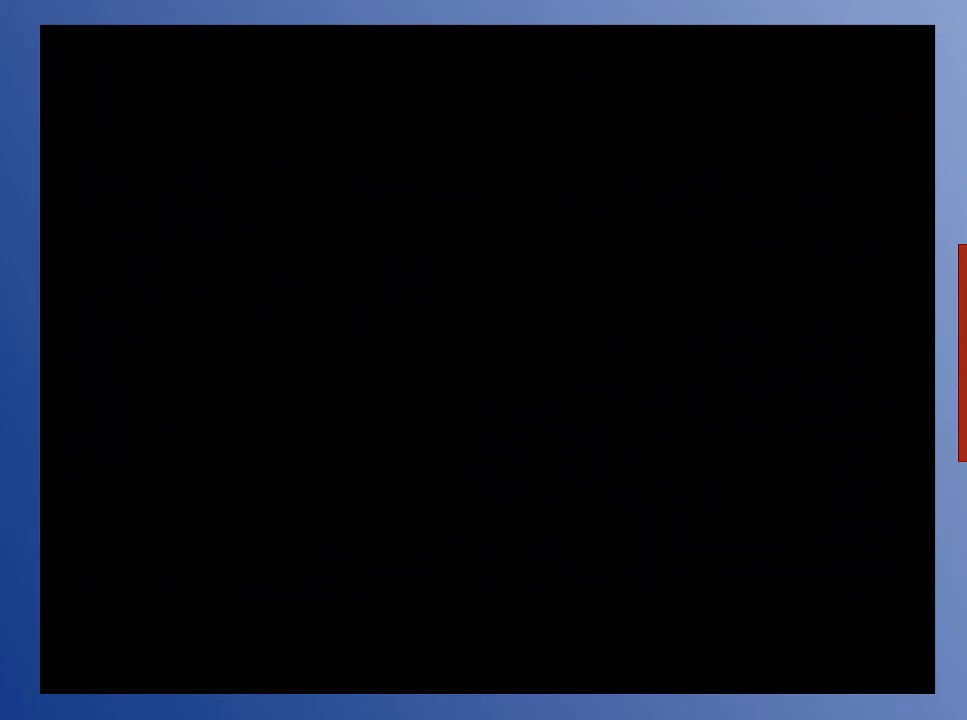
{"buttons": ["DPAD_RIGHT"], "left_stick": "center", "right_stick": "center", "events": []}
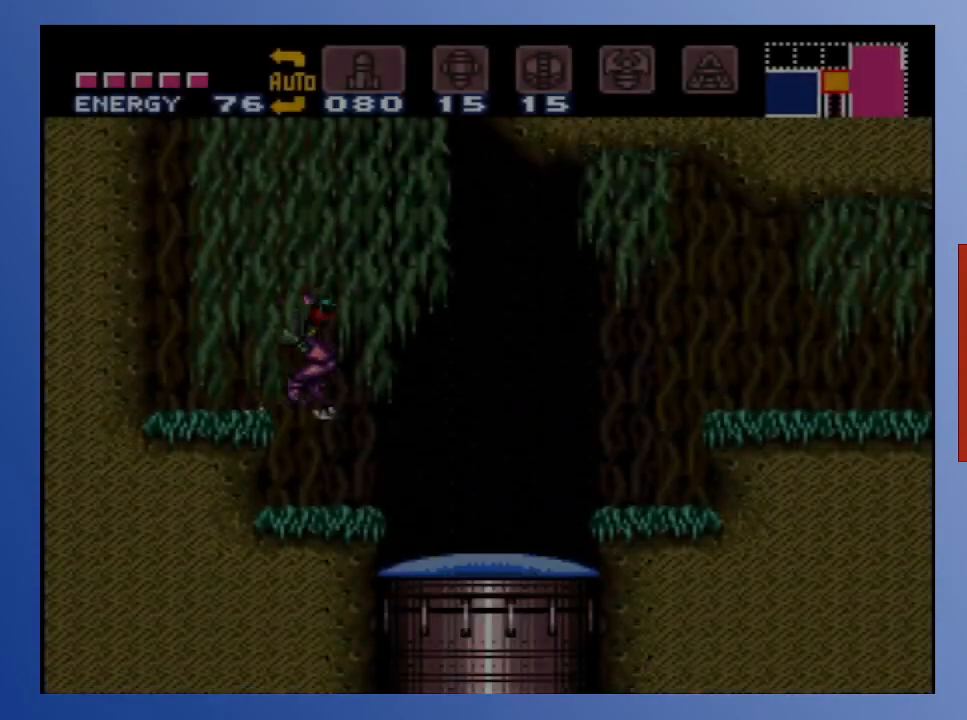
{"buttons": ["DPAD_RIGHT"], "left_stick": "center", "right_stick": "center", "events": []}
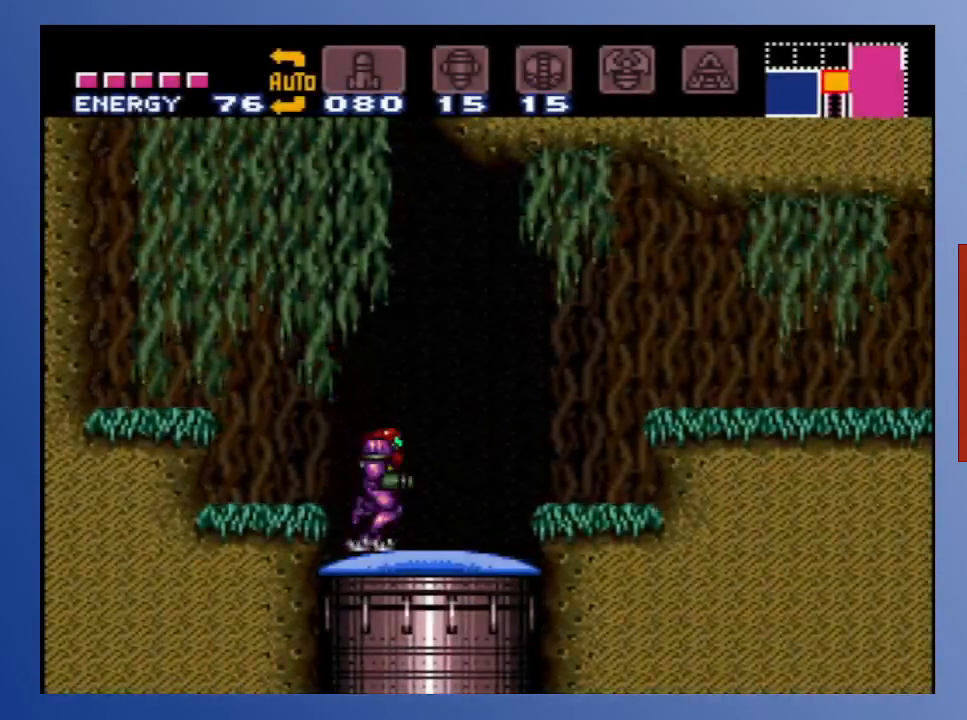
{"buttons": ["X", "DPAD_DOWN"], "left_stick": "center", "right_stick": "center", "events": [[100, "DPAD_RIGHT", "up"], [200, "A", "down"], [233, "DPAD_DOWN", "down"], [283, "X", "down"], [300, "A", "up"], [350, "X", "up"], [433, "X", "down"]]}
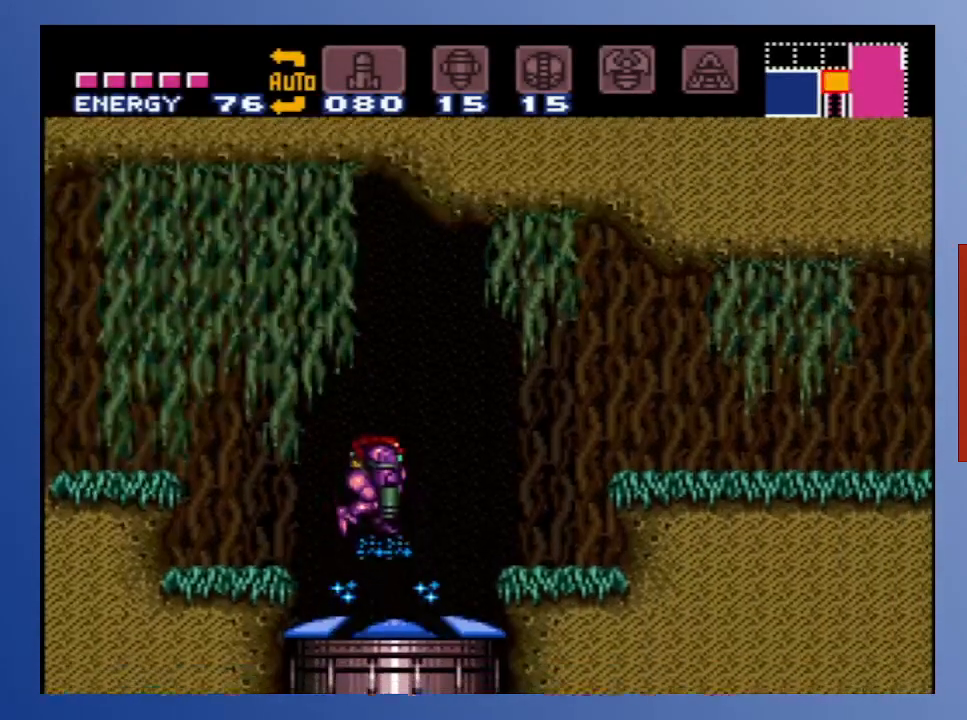
{"buttons": ["DPAD_DOWN"], "left_stick": "center", "right_stick": "center", "events": [[33, "X", "up"], [100, "X", "down"], [200, "X", "up"]]}
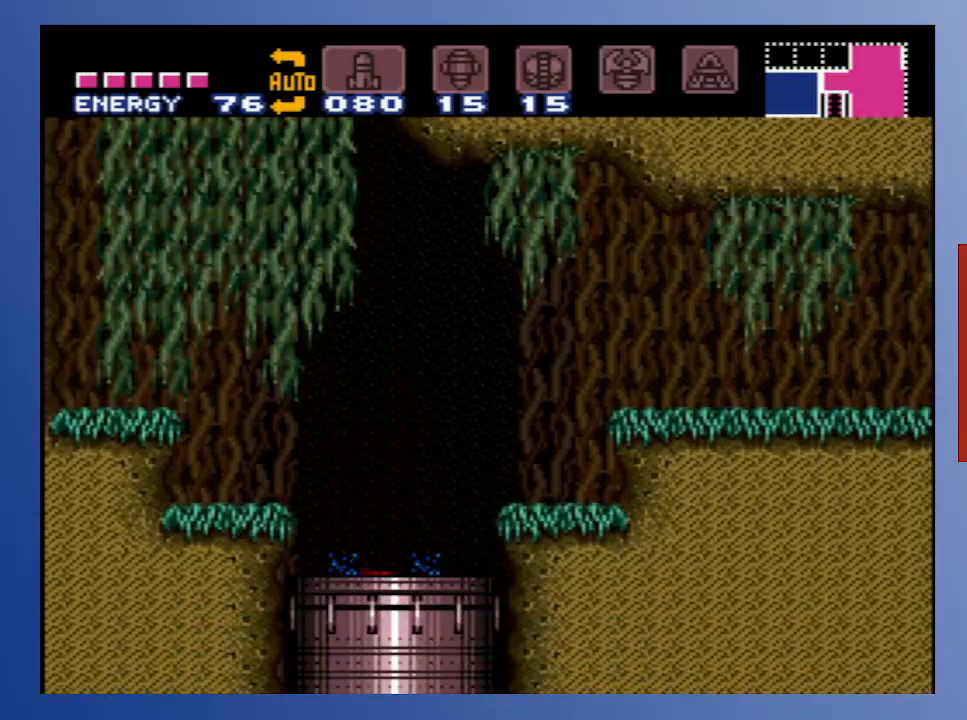
{"buttons": [], "left_stick": "center", "right_stick": "center", "events": [[33, "DPAD_DOWN", "up"]]}